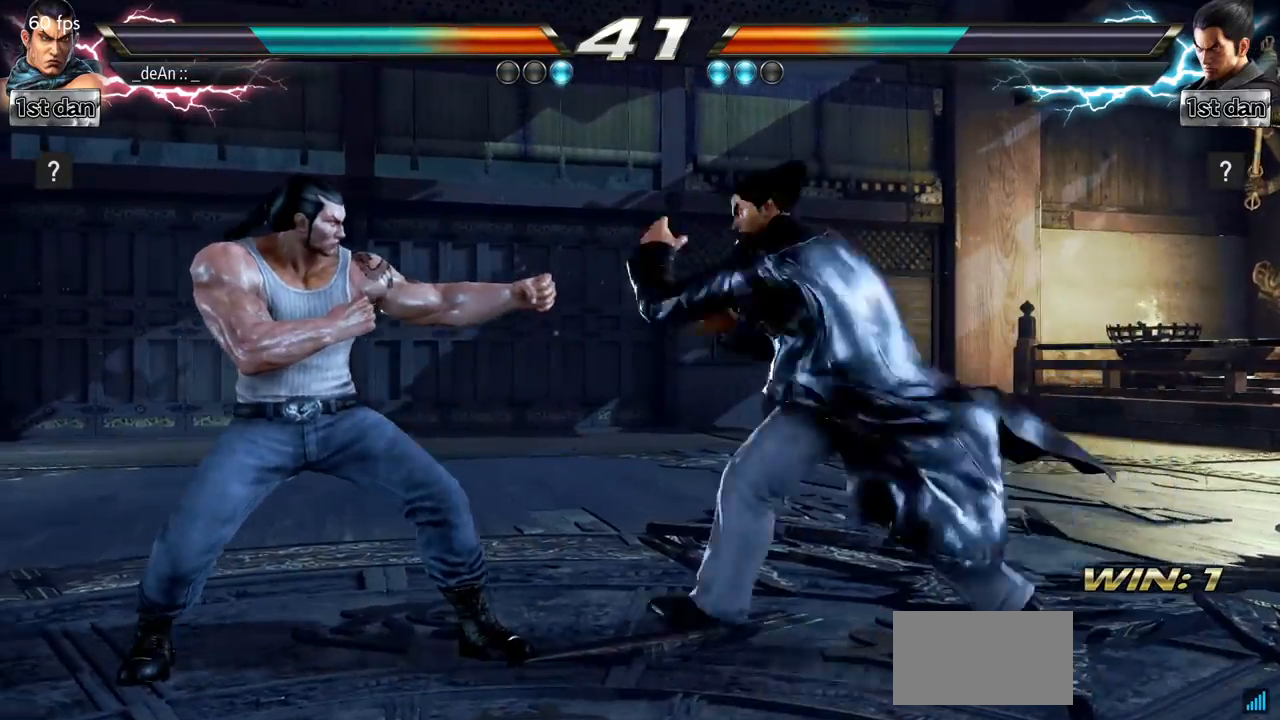
Gameplay with a controller (arcade stick); each line is a JSON object with the inputs held at the frame after it. "events" lists button and stick changes between this image and that frame as [ms after this image, input, new state], when the widget could be followed in between. Not read: L3 R3.
{"buttons": [], "left_stick": "center", "events": []}
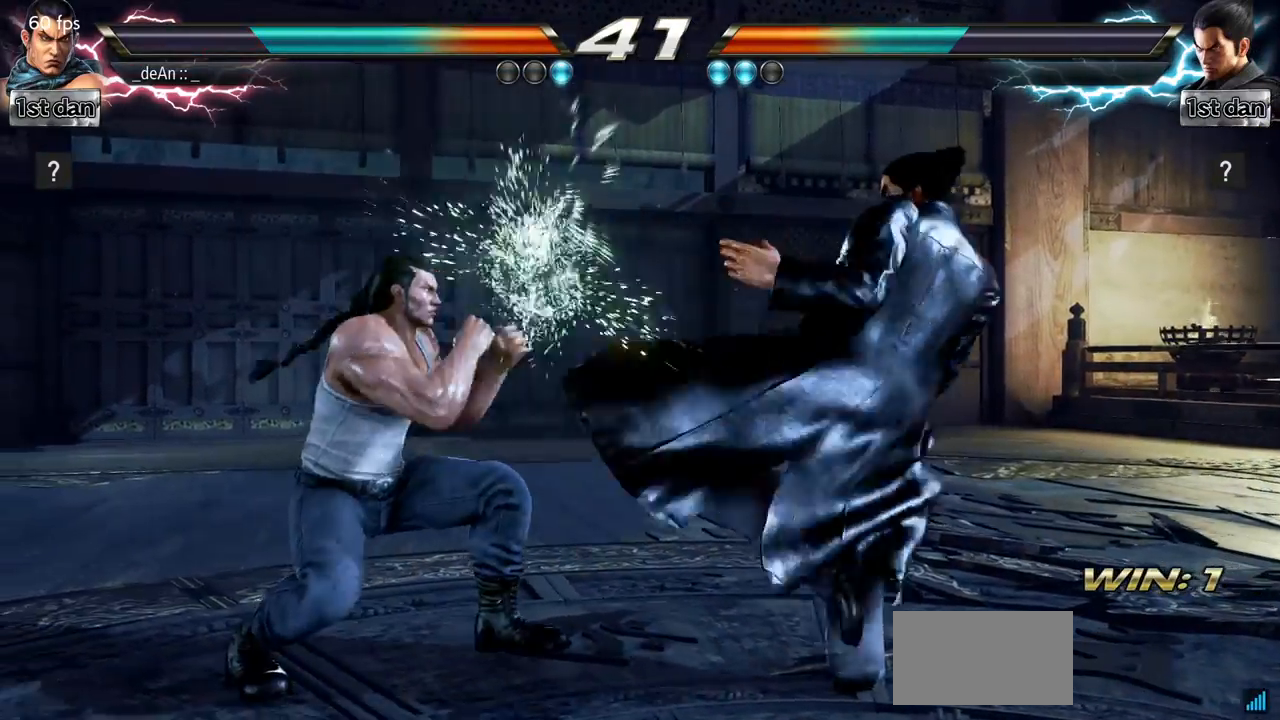
{"buttons": [], "left_stick": "left", "events": [[317, "left_stick", "left"]]}
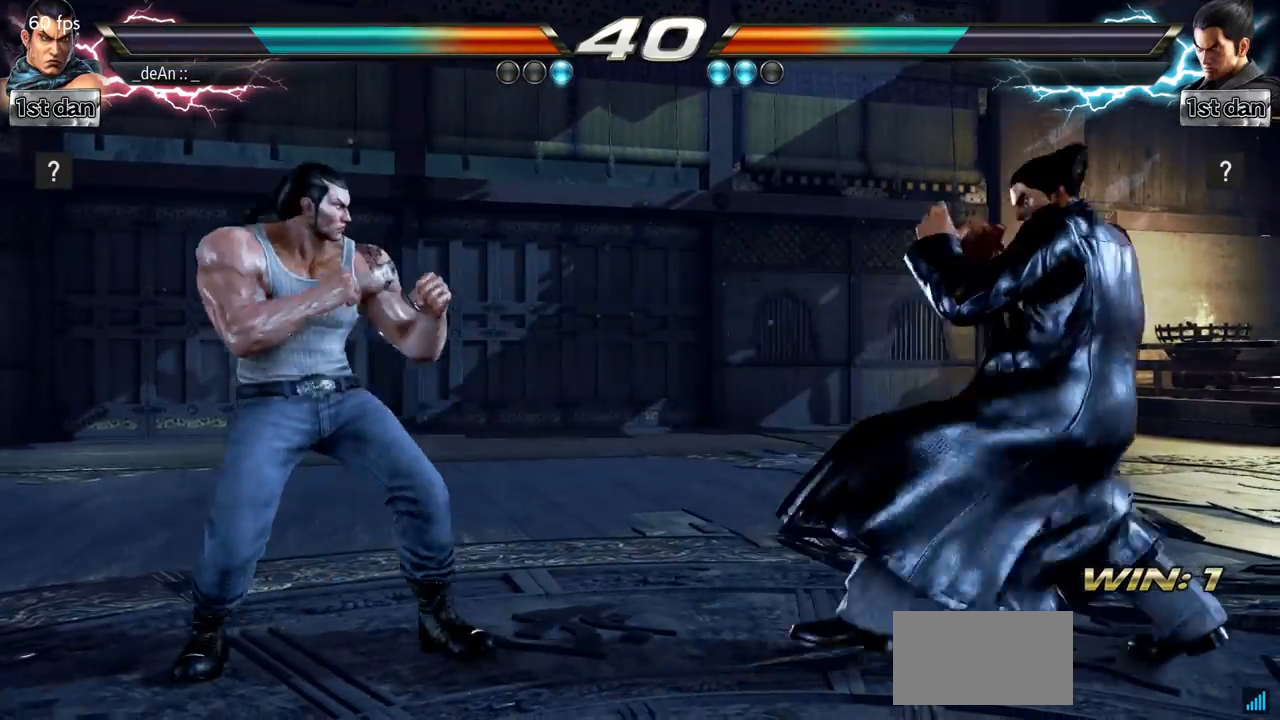
{"buttons": [], "left_stick": "center"}
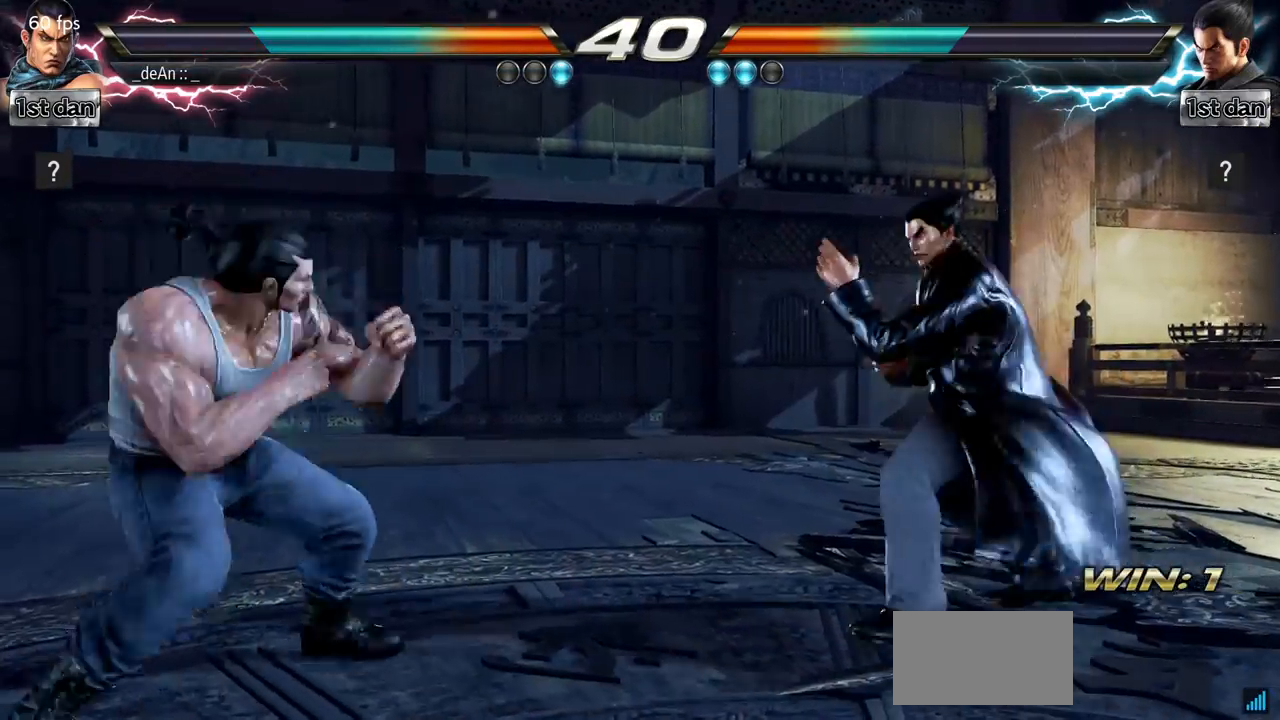
{"buttons": [], "left_stick": "center"}
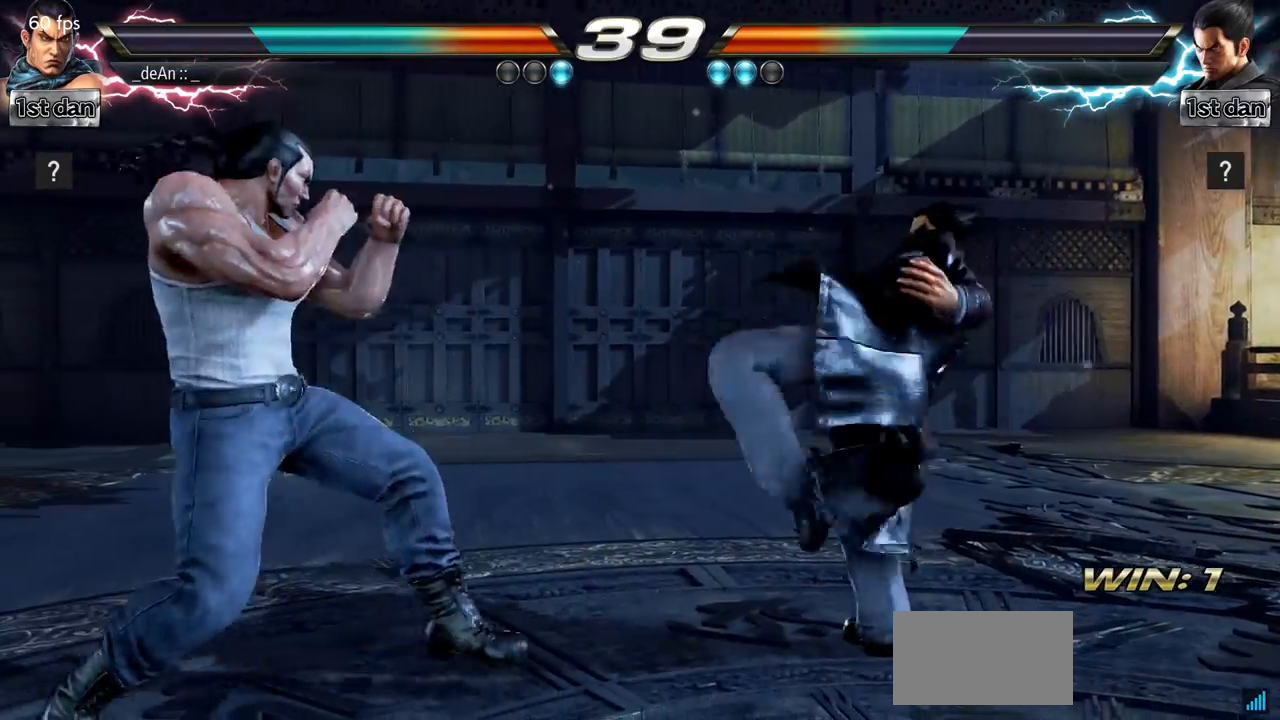
{"buttons": [], "left_stick": "center", "events": [[117, "left_stick", "right"], [251, "left_stick", "center"], [317, "left_stick", "down-left"], [334, "TRIANGLE", "down"], [451, "TRIANGLE", "up"], [501, "left_stick", "center"]]}
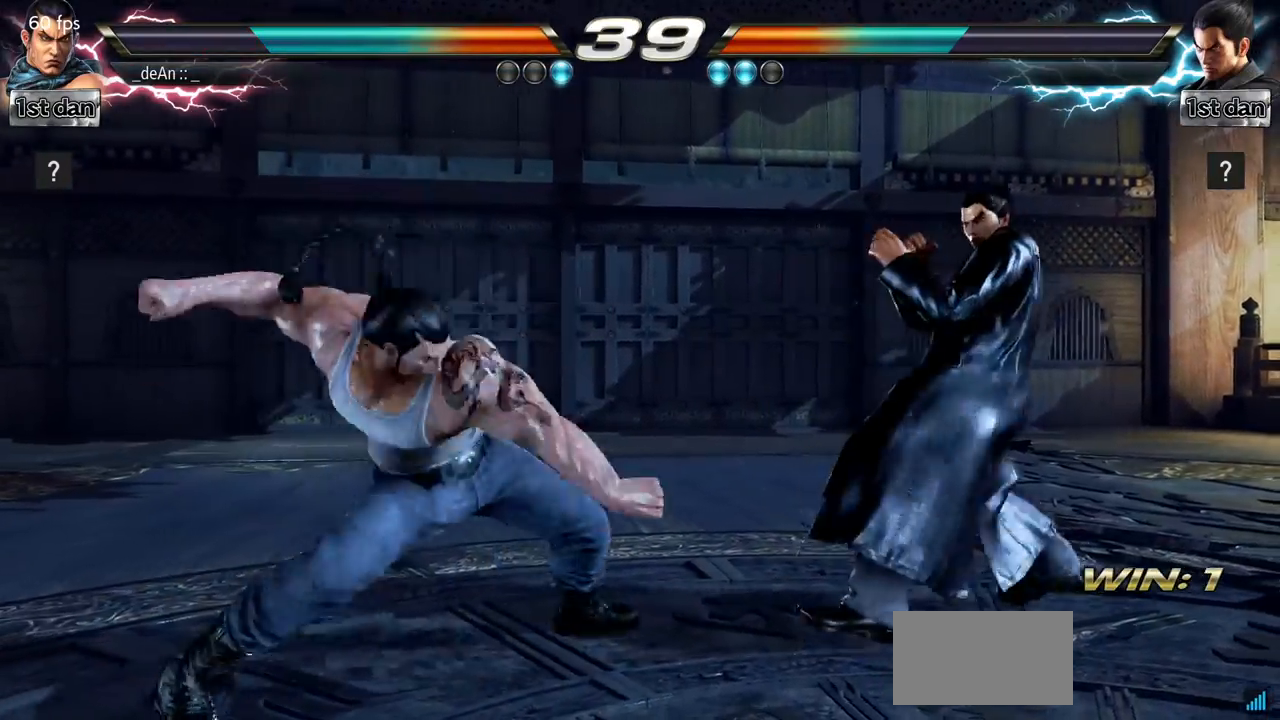
{"buttons": [], "left_stick": "left", "events": [[450, "left_stick", "left"]]}
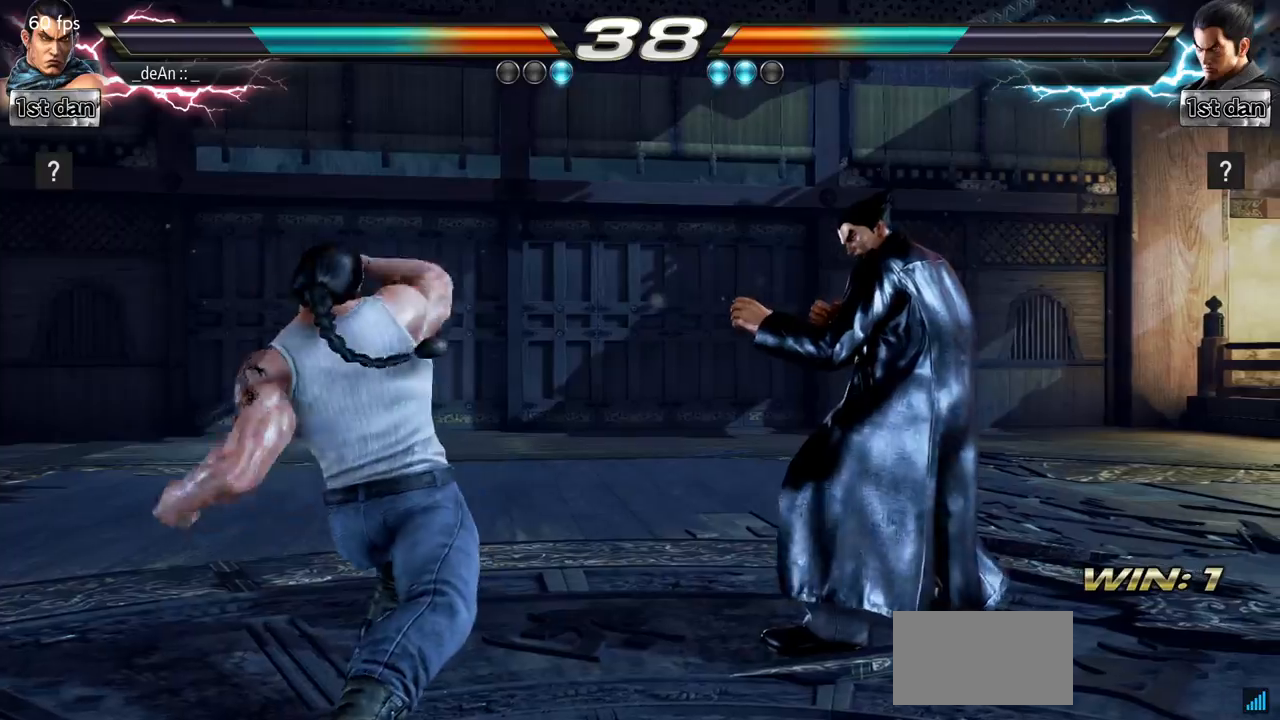
{"buttons": [], "left_stick": "left", "events": [[34, "left_stick", "center"], [151, "left_stick", "left"]]}
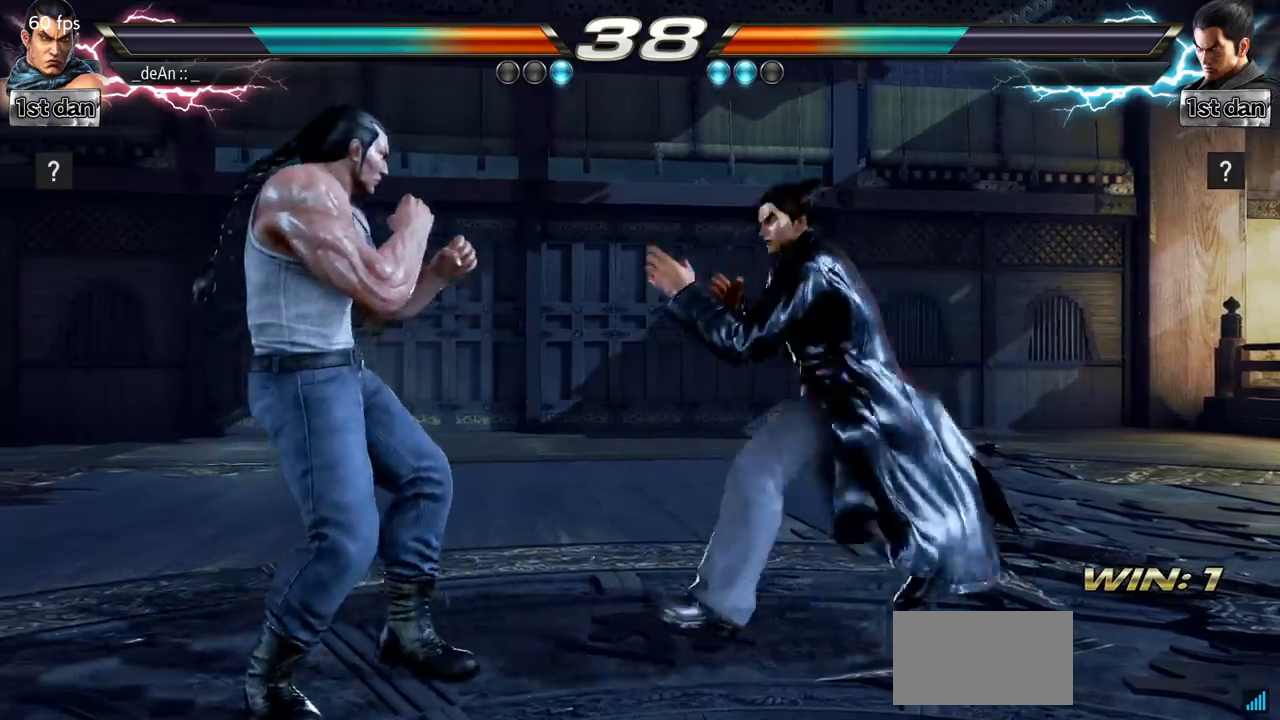
{"buttons": [], "left_stick": "center"}
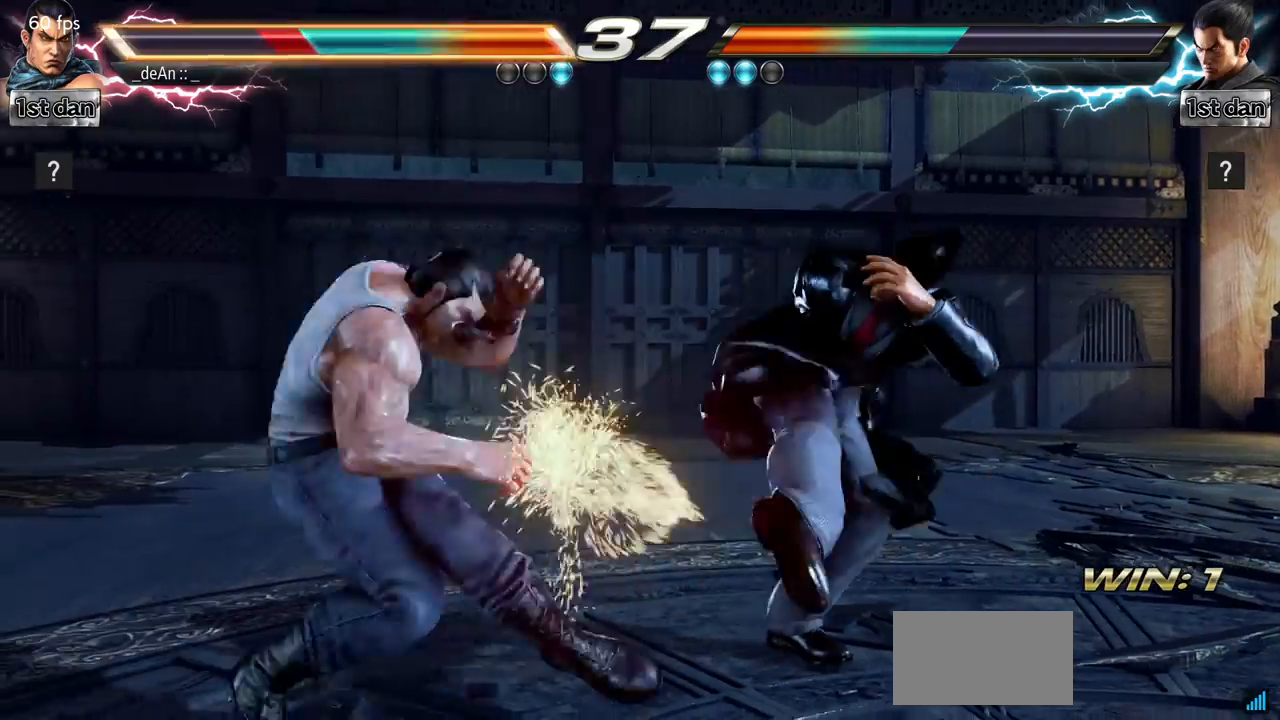
{"buttons": [], "left_stick": "left", "events": [[267, "left_stick", "left"], [351, "left_stick", "center"], [434, "left_stick", "left"]]}
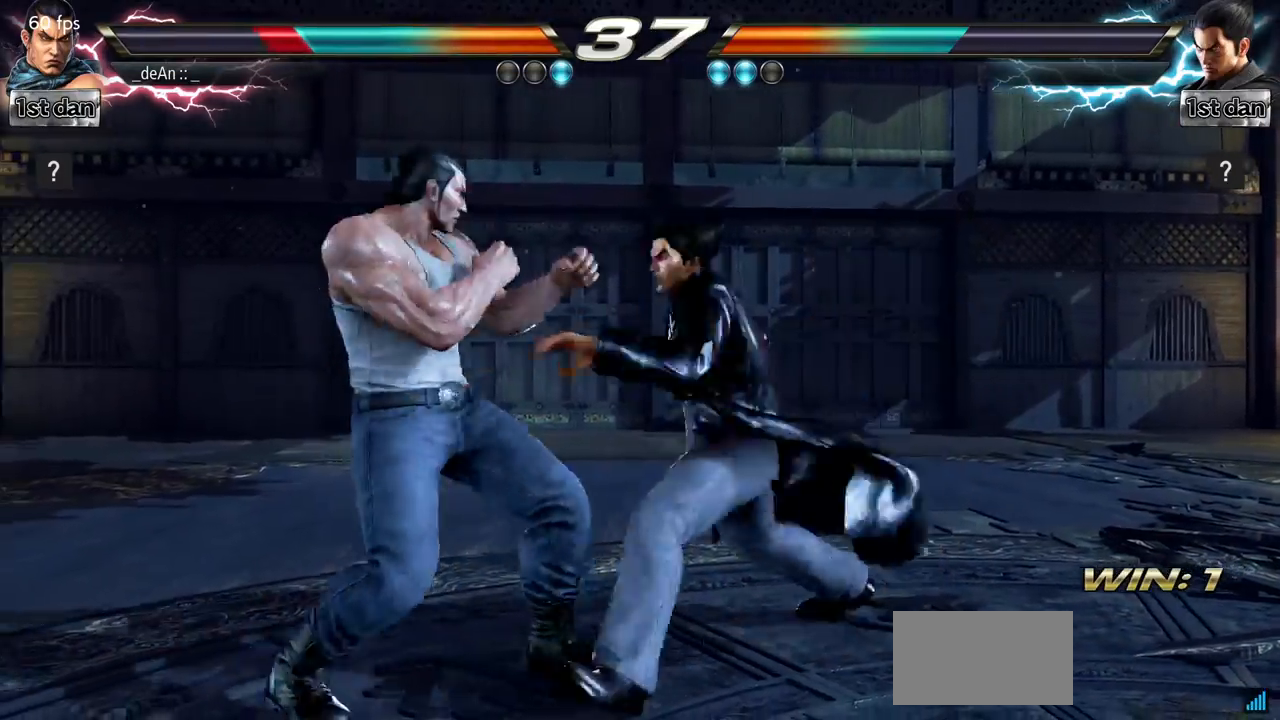
{"buttons": ["SQUARE"], "left_stick": "center", "events": [[434, "left_stick", "center"], [451, "SQUARE", "down"]]}
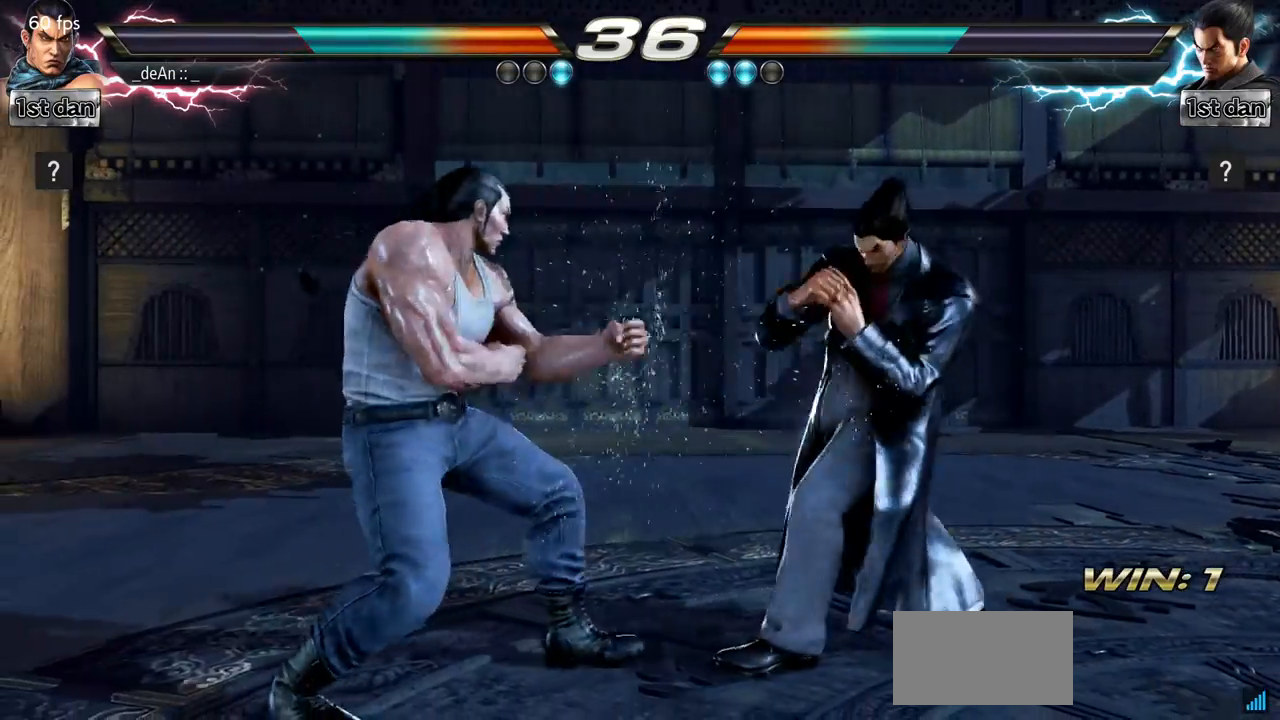
{"buttons": [], "left_stick": "left", "events": [[150, "SQUARE", "up"], [317, "left_stick", "left"], [367, "TRIANGLE", "down"], [500, "TRIANGLE", "up"]]}